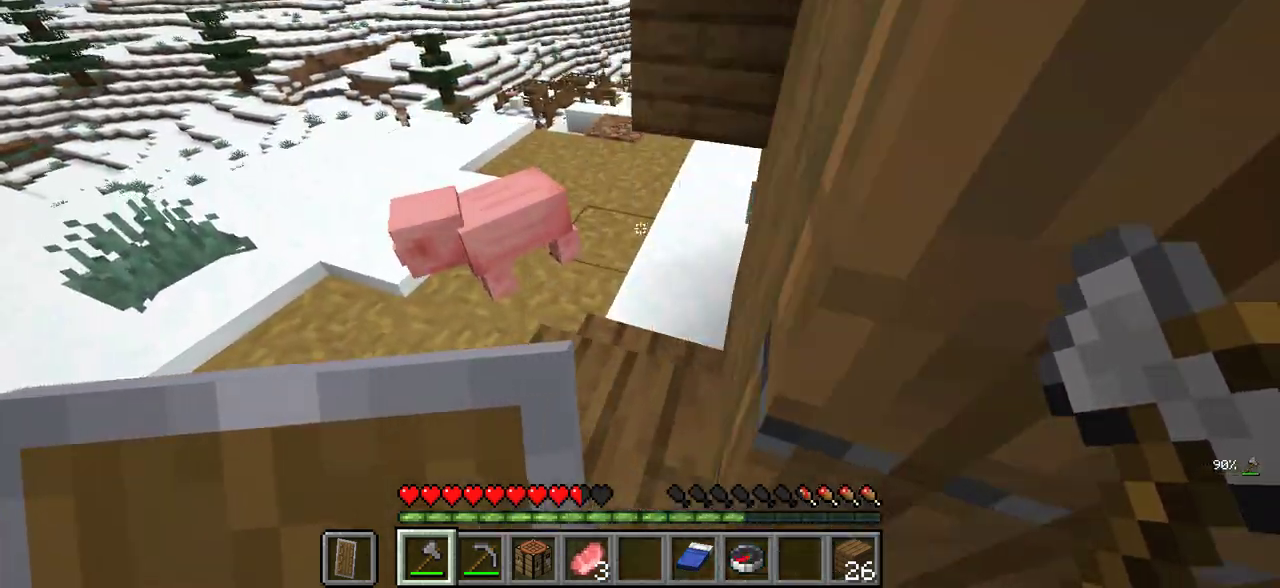
Gameplay with keyboard and mouse; each line is a JSON object with the keys and mouse buttons held at the frame after it. "events" lists presses ("down") and releases ("up") of "a", "d", "s", "w", "mouse_left" and "mouse_right" between this image and that frame as [ms after this image, input, new state], when the widget could be followed in between. "mouse_left", "mouse_right" = the "left", "right" buttons of the "mouse" list. No other keys are recorded. Fast repeated clicks can show as one long hold. Mouse movement is not recorded.
{"keys": ["a"], "mouse": [], "events": [[350, "mouse_left", "down"], [367, "w", "up"], [467, "mouse_left", "up"]]}
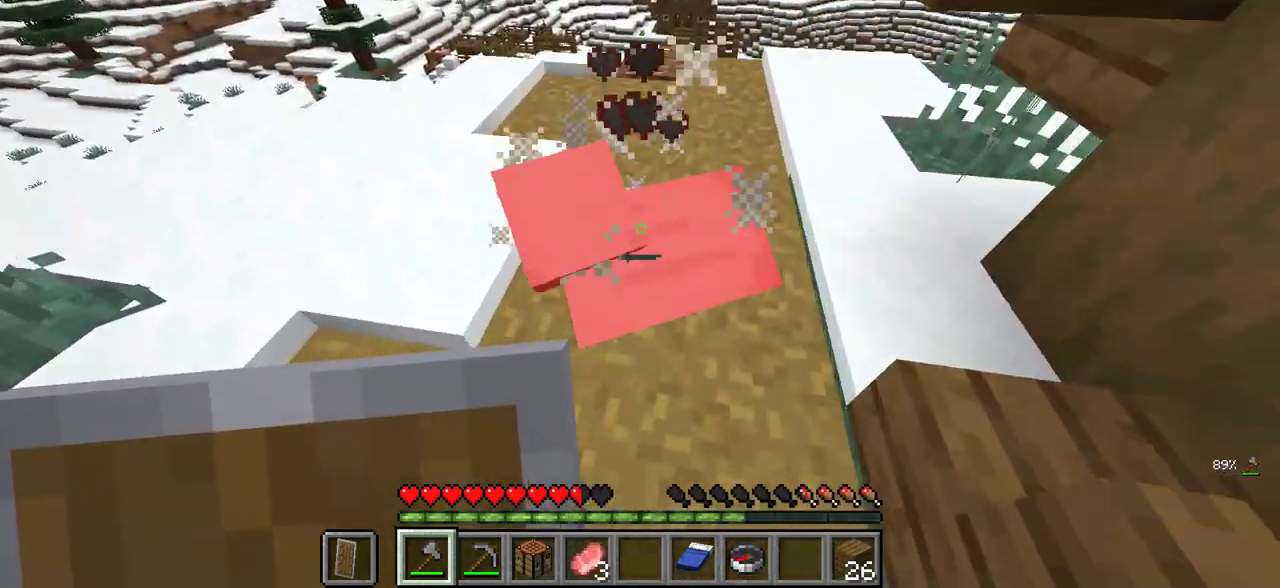
{"keys": ["w"], "mouse": [], "events": [[67, "a", "up"], [117, "w", "down"]]}
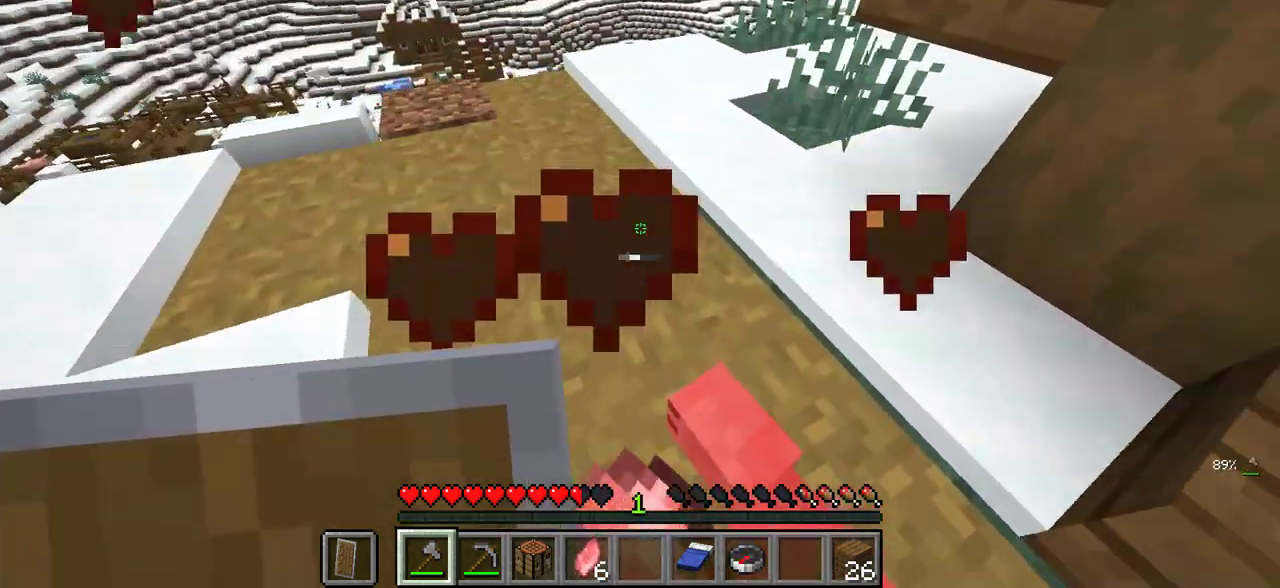
{"keys": ["d", "w"], "mouse": [], "events": [[100, "d", "down"]]}
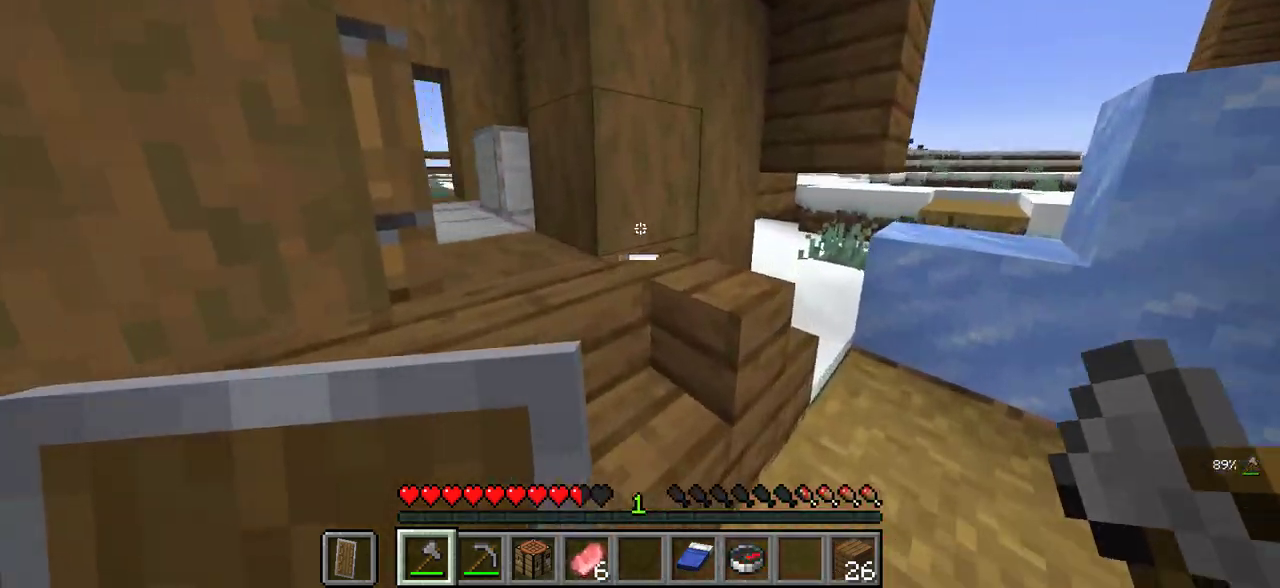
{"keys": ["w"], "mouse": [], "events": [[200, "d", "up"]]}
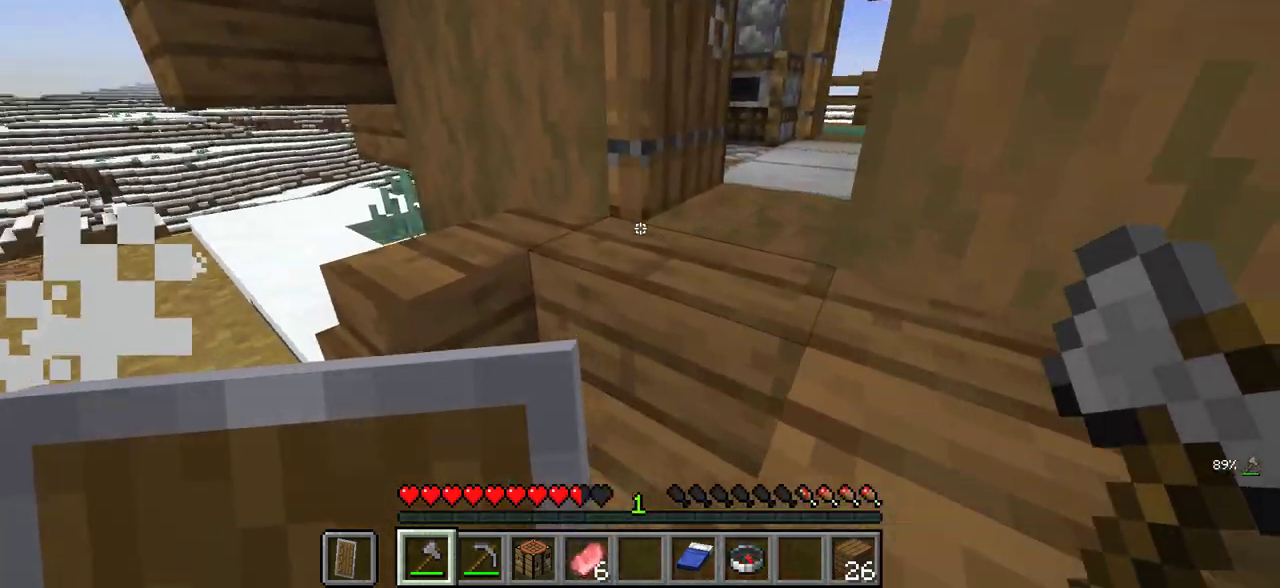
{"keys": ["w"], "mouse": [], "events": [[317, "d", "down"], [483, "d", "up"]]}
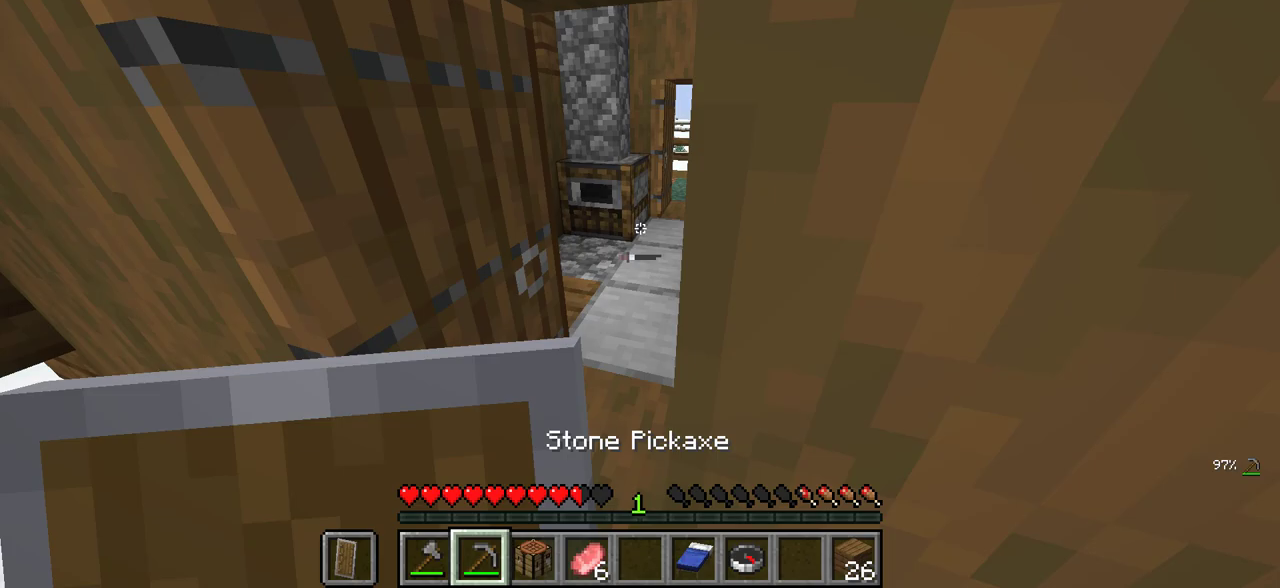
{"keys": ["w"], "mouse": ["left"], "events": [[417, "mouse_left", "down"]]}
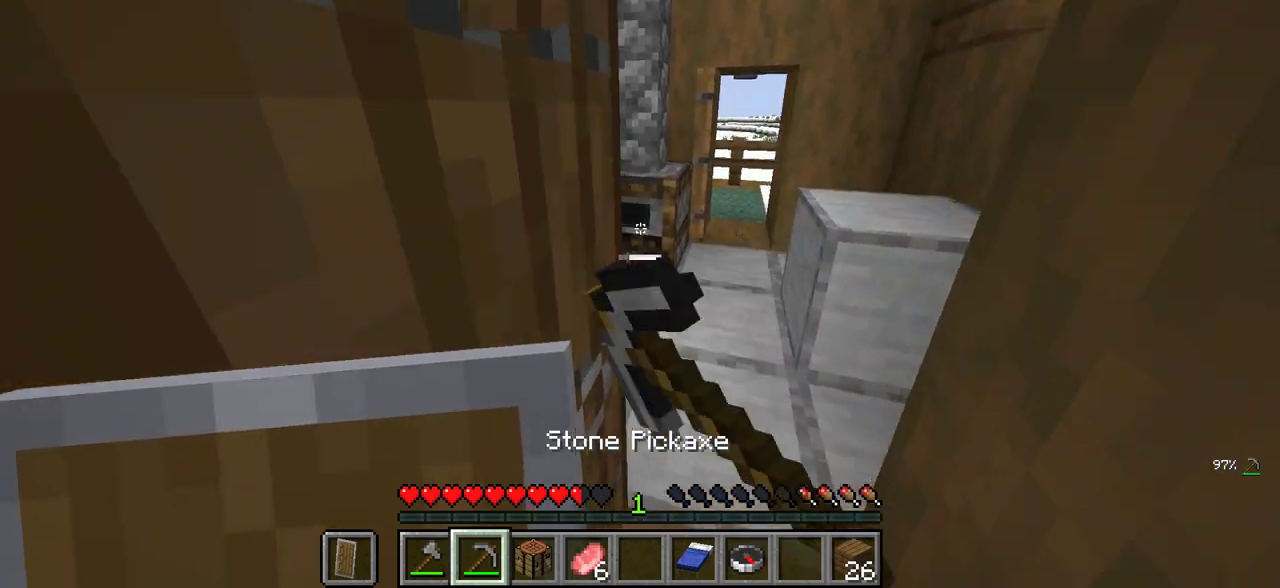
{"keys": [], "mouse": [], "events": [[183, "mouse_left", "up"], [250, "mouse_right", "down"], [300, "w", "up"], [317, "mouse_right", "up"]]}
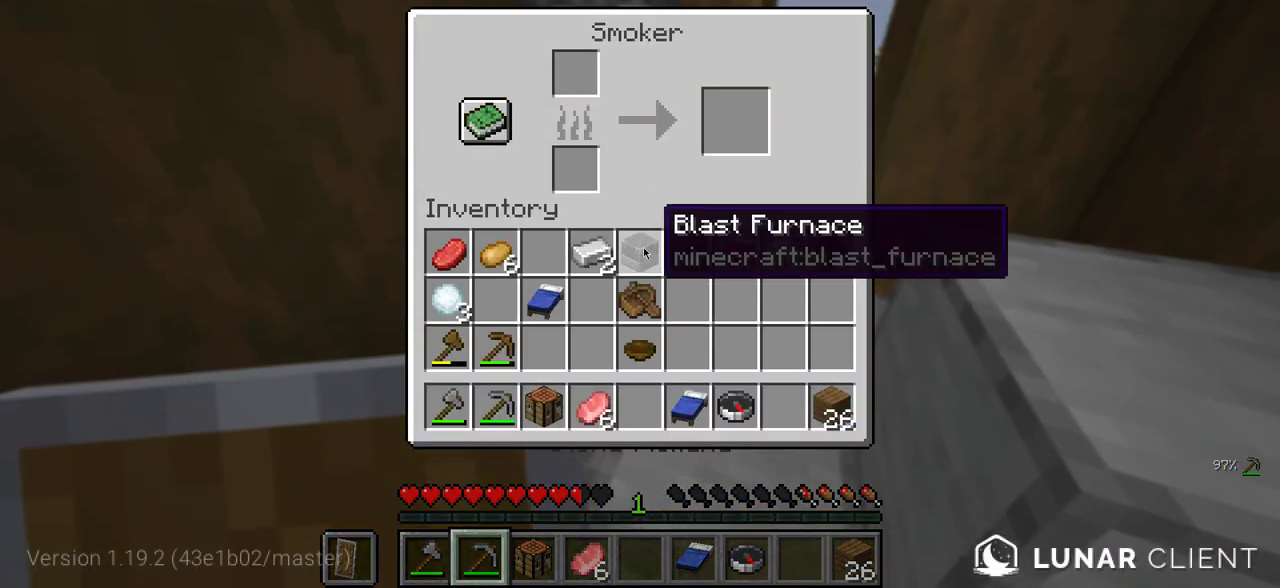
{"keys": [], "mouse": [], "events": []}
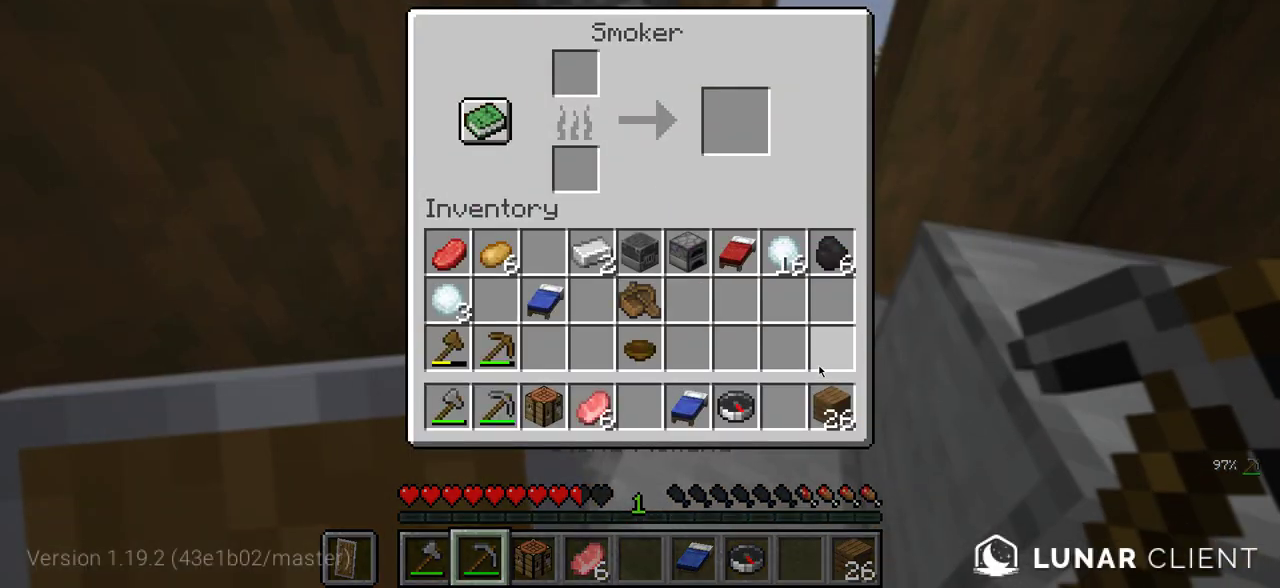
{"keys": [], "mouse": [], "events": []}
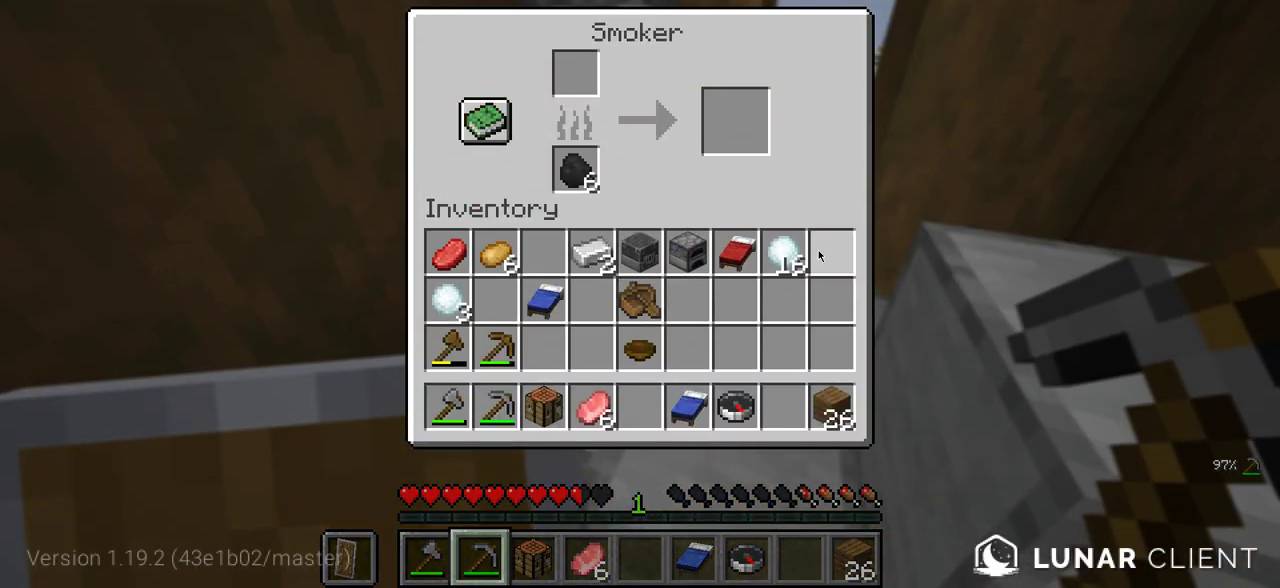
{"keys": [], "mouse": [], "events": []}
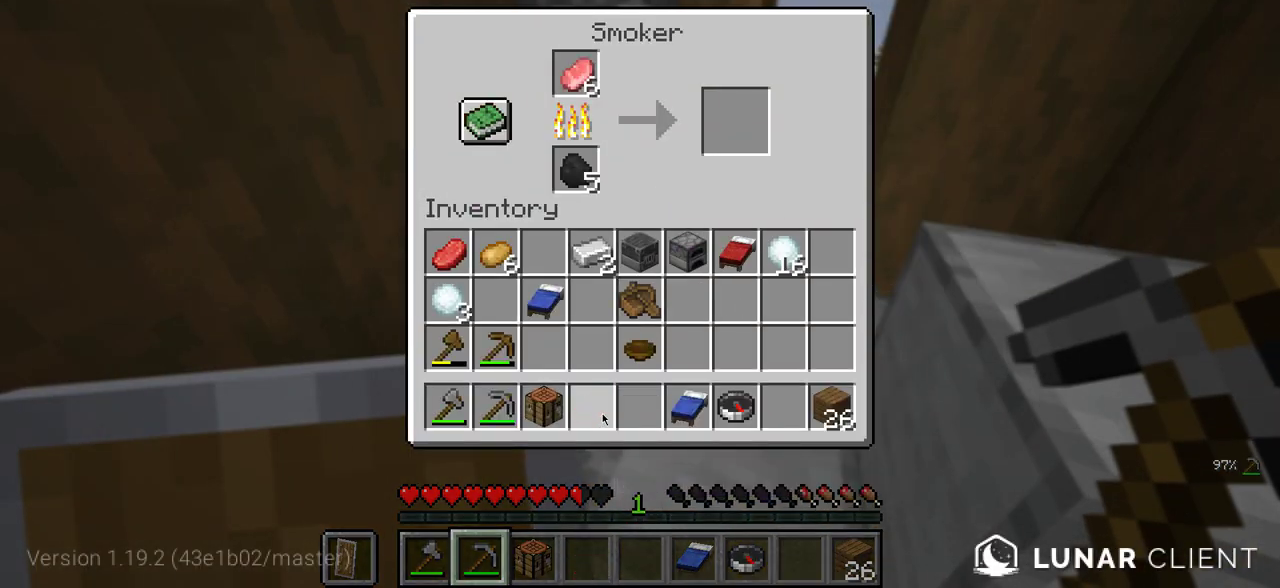
{"keys": ["d", "w"], "mouse": [], "events": [[300, "d", "down"], [383, "w", "down"]]}
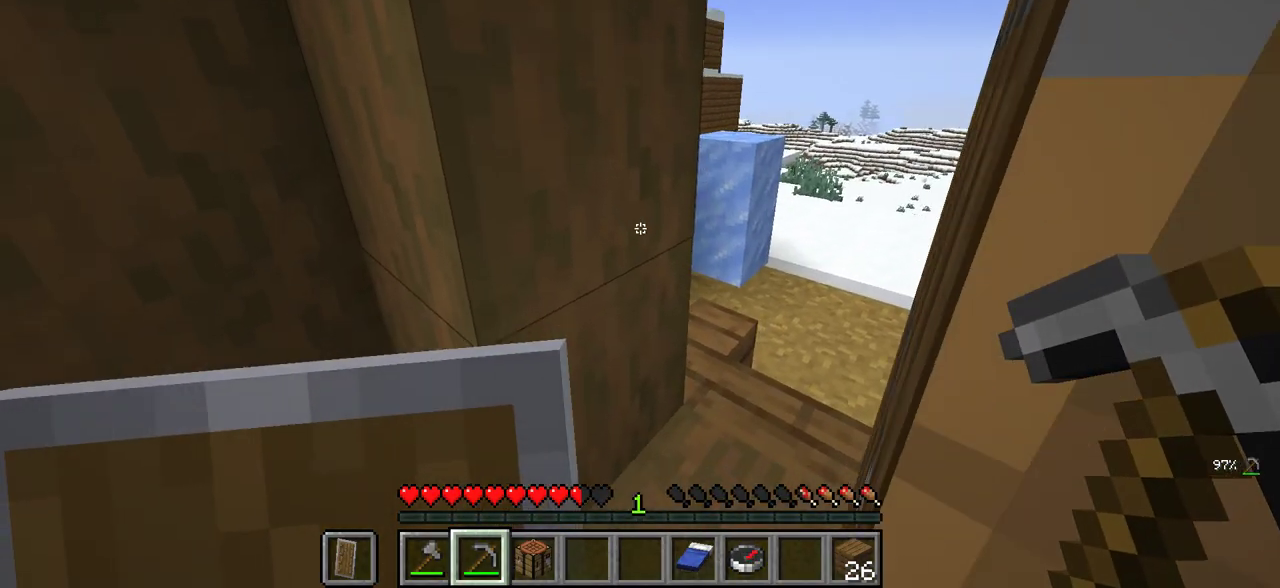
{"keys": ["d", "w"], "mouse": [], "events": [[50, "d", "up"], [317, "d", "down"]]}
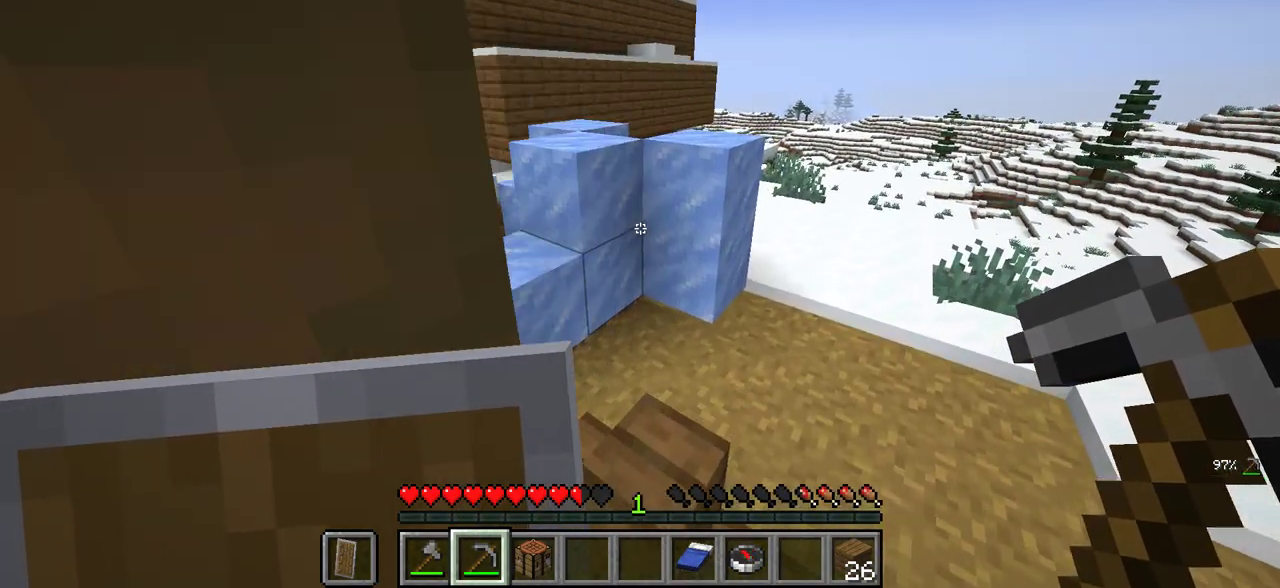
{"keys": ["w"], "mouse": [], "events": [[167, "d", "up"]]}
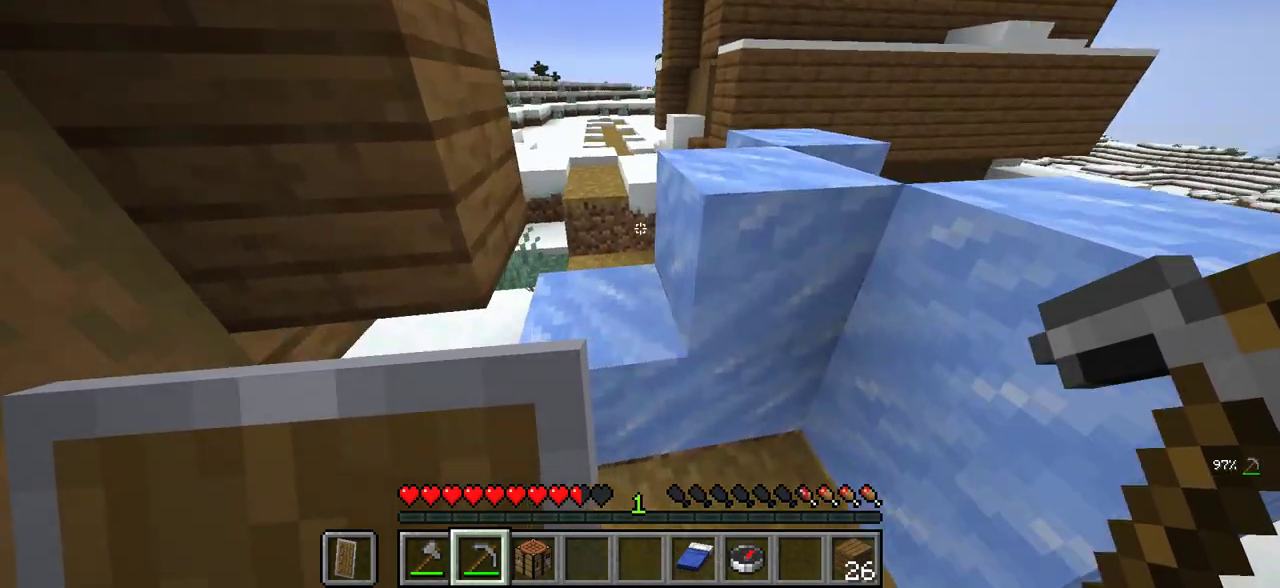
{"keys": ["a", "w"], "mouse": [], "events": [[233, "a", "down"]]}
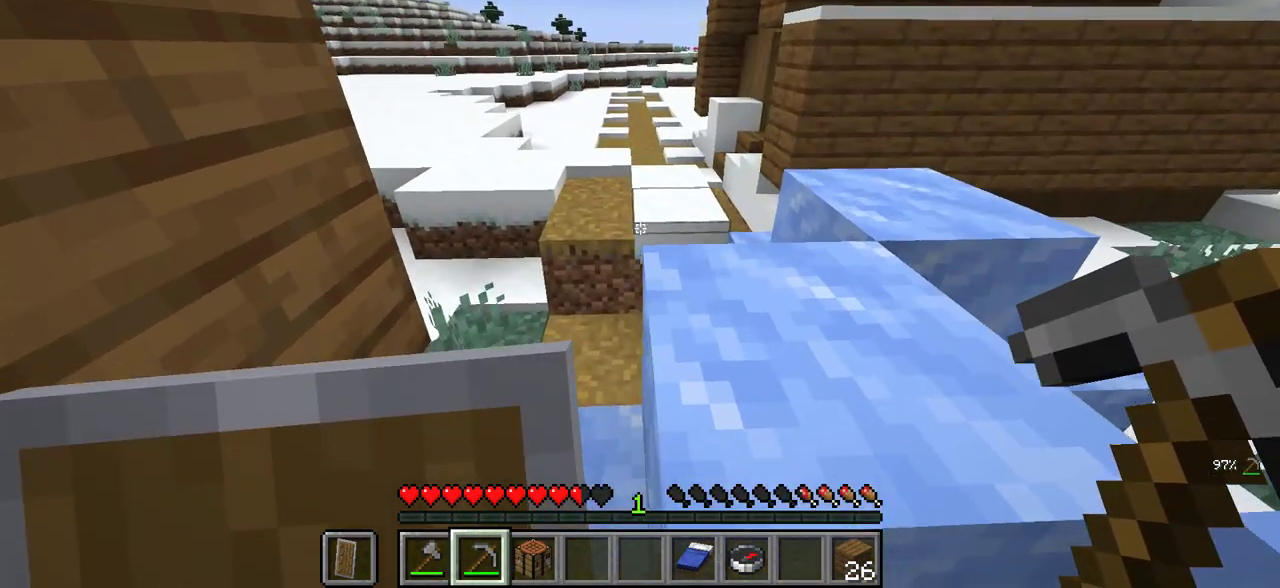
{"keys": ["w"], "mouse": [], "events": [[33, "a", "up"]]}
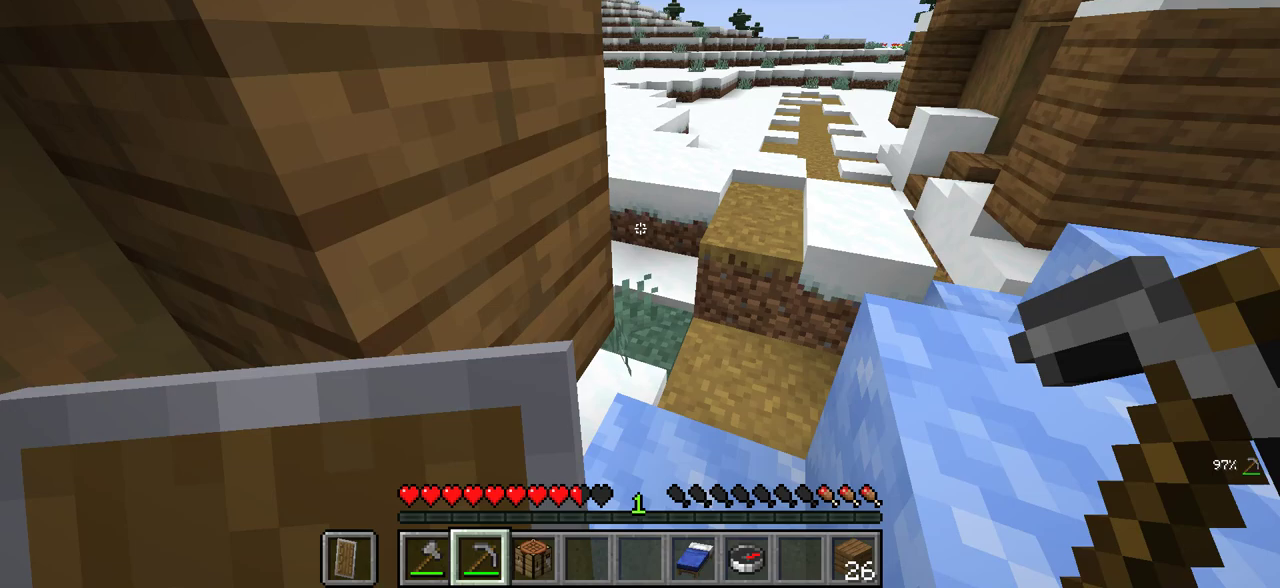
{"keys": ["w"], "mouse": [], "events": []}
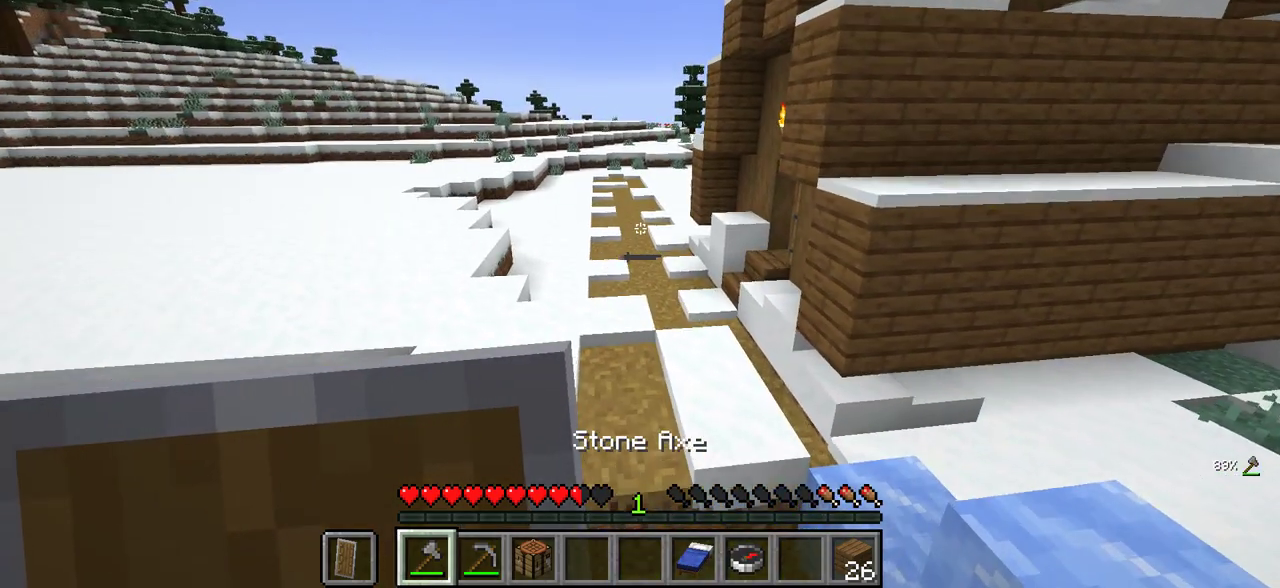
{"keys": ["w"], "mouse": [], "events": []}
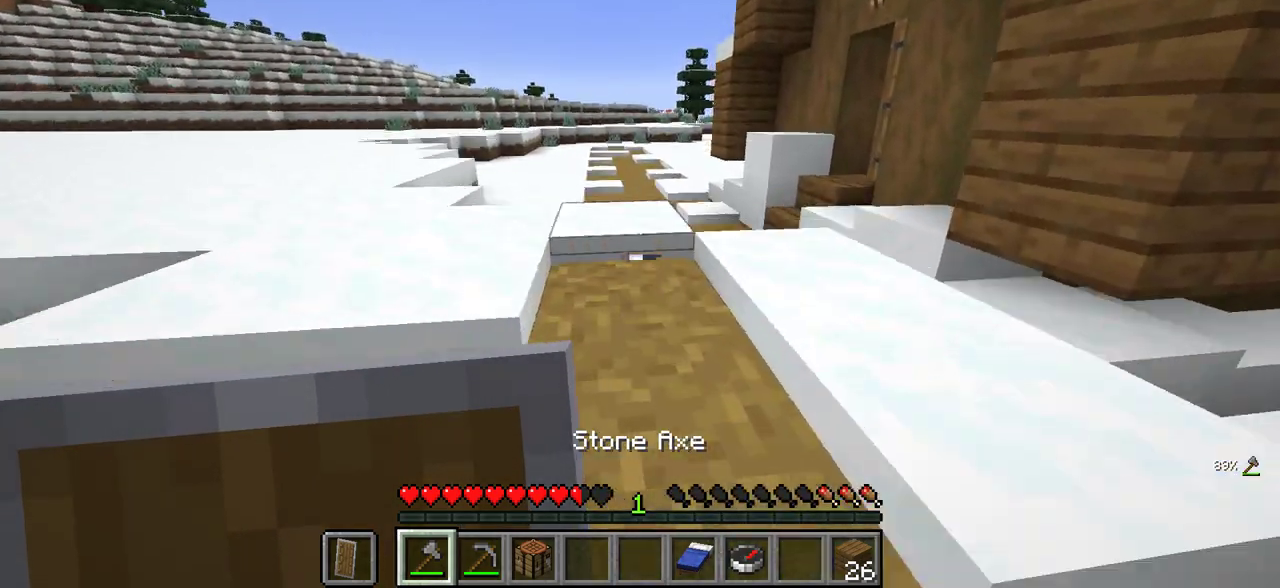
{"keys": ["w"], "mouse": [], "events": []}
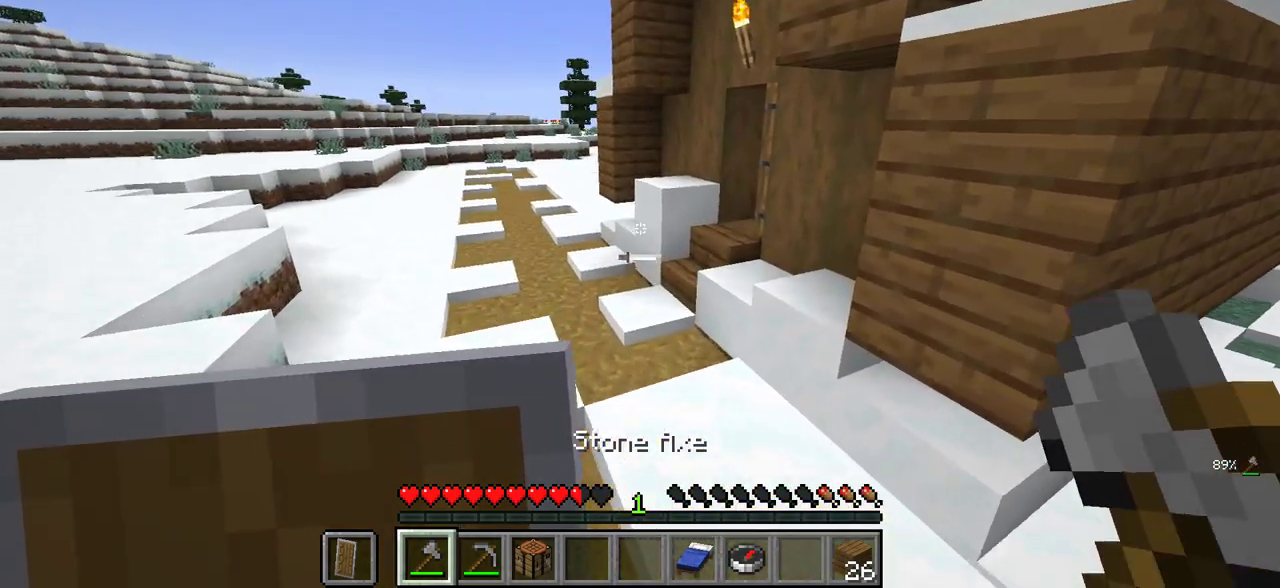
{"keys": ["a", "w"], "mouse": [], "events": [[300, "a", "down"]]}
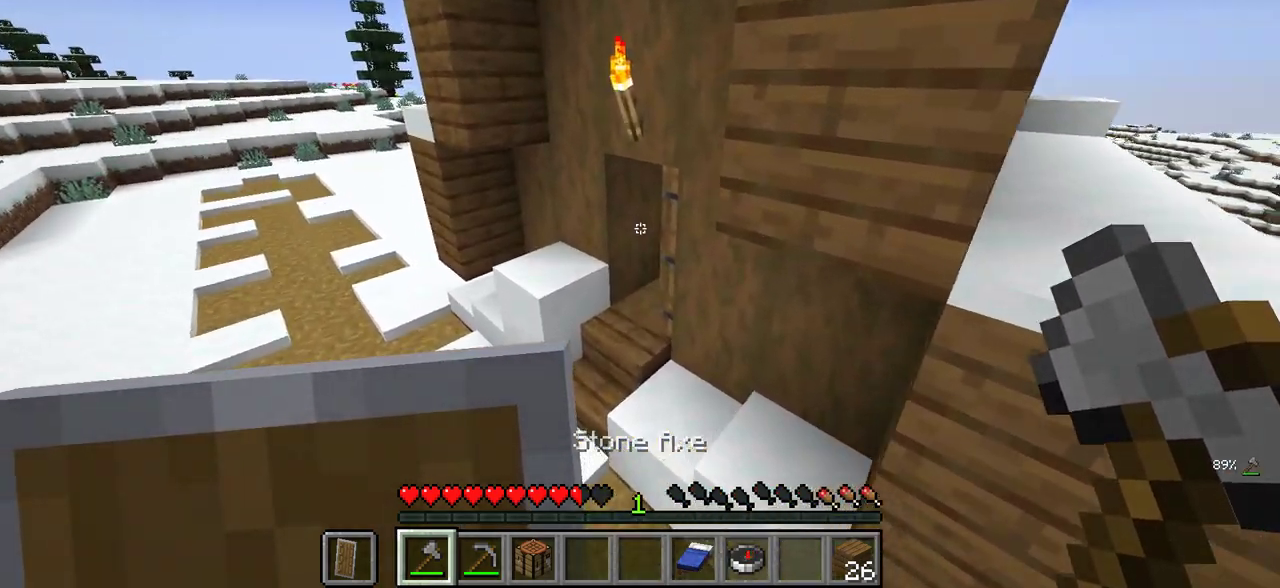
{"keys": ["a", "w"], "mouse": [], "events": []}
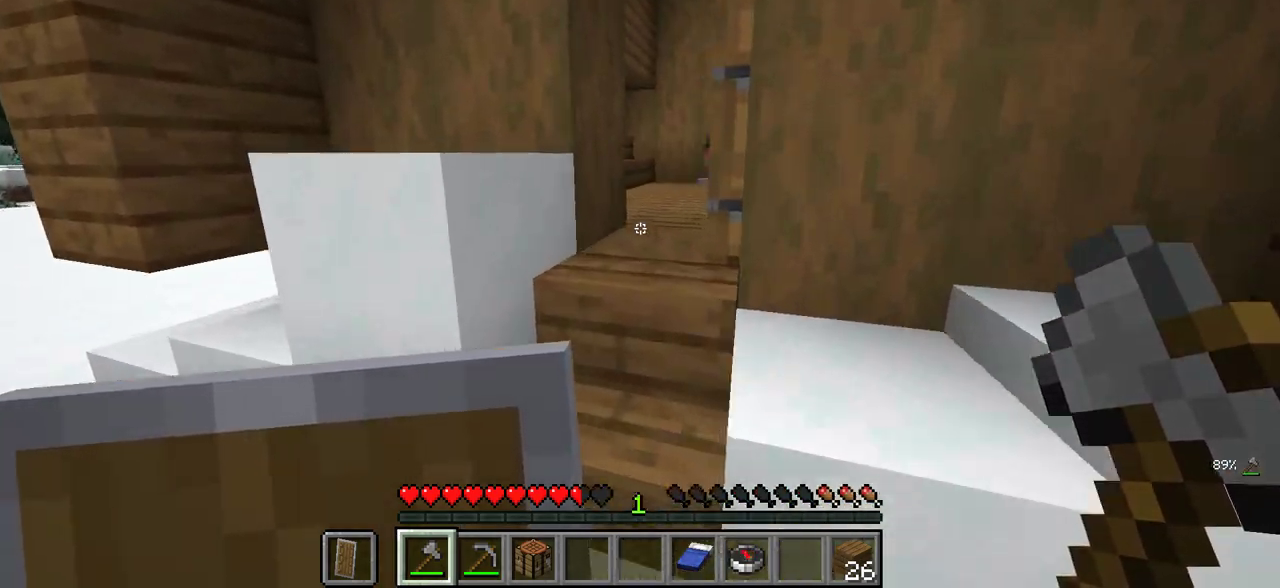
{"keys": [], "mouse": [], "events": [[167, "a", "up"], [250, "w", "up"]]}
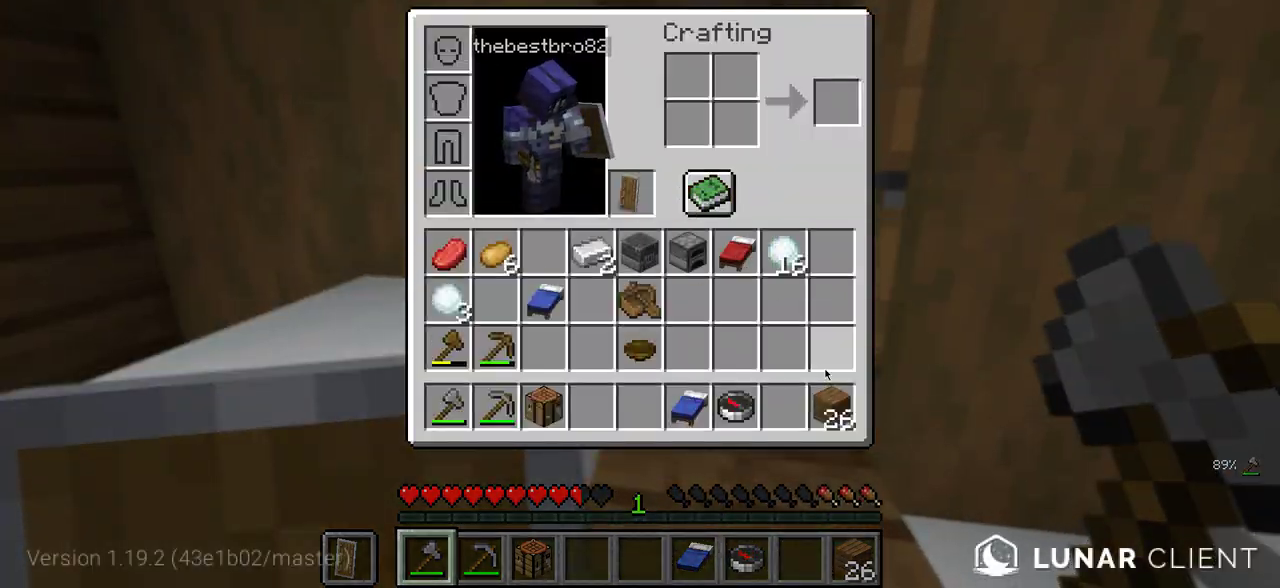
{"keys": [], "mouse": [], "events": []}
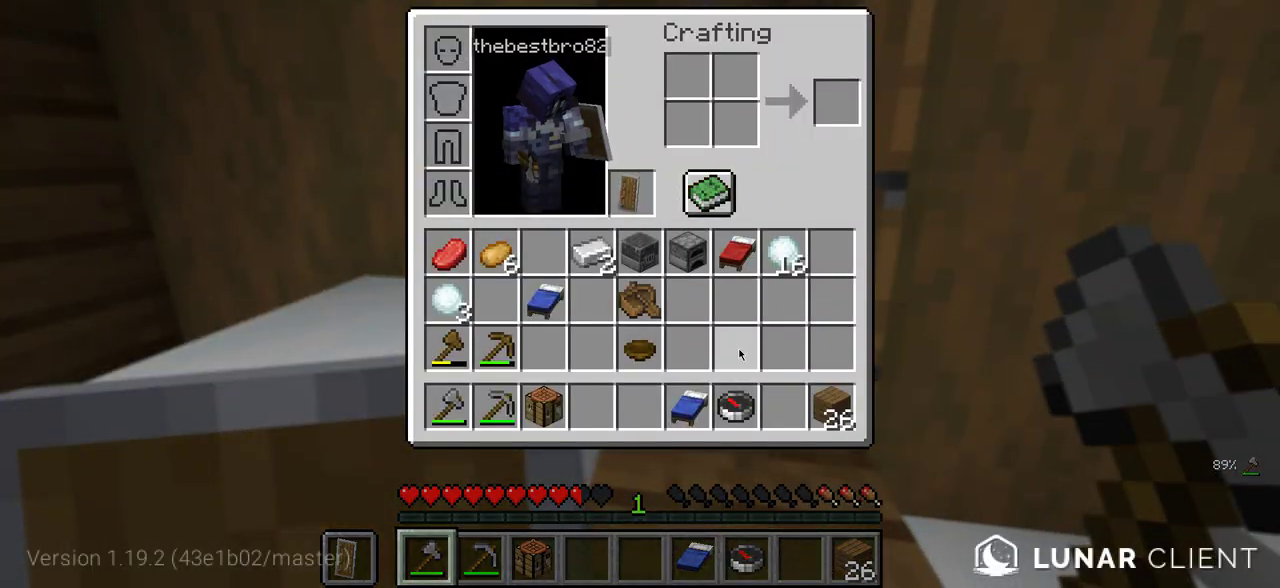
{"keys": ["w"], "mouse": [], "events": [[500, "w", "down"]]}
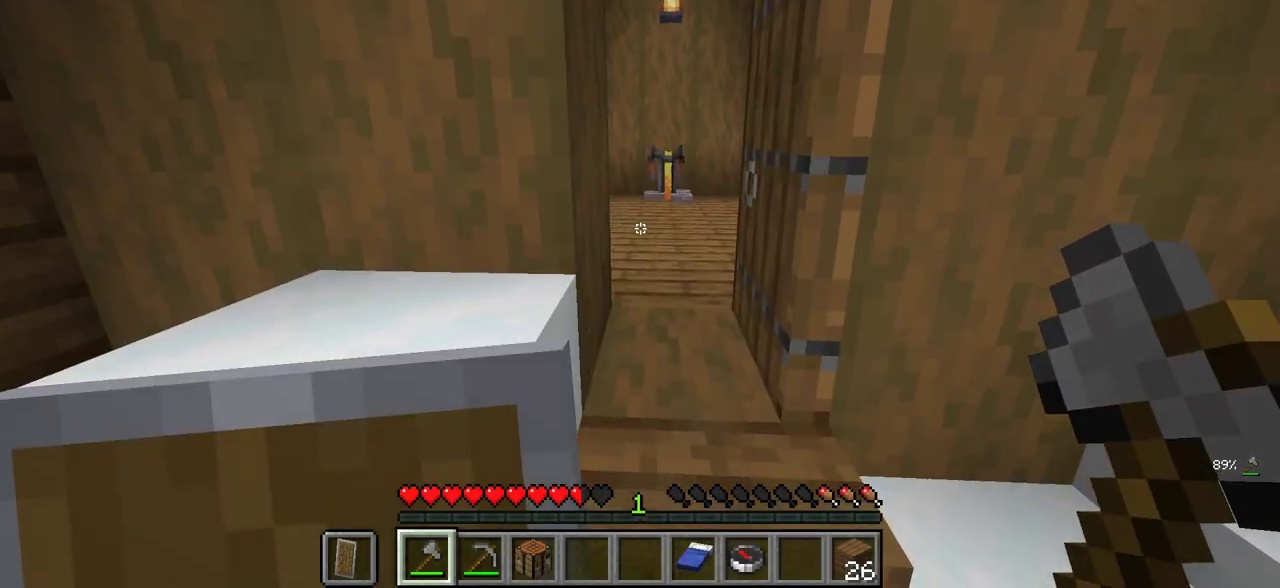
{"keys": ["w"], "mouse": [], "events": [[267, "d", "down"], [450, "d", "up"]]}
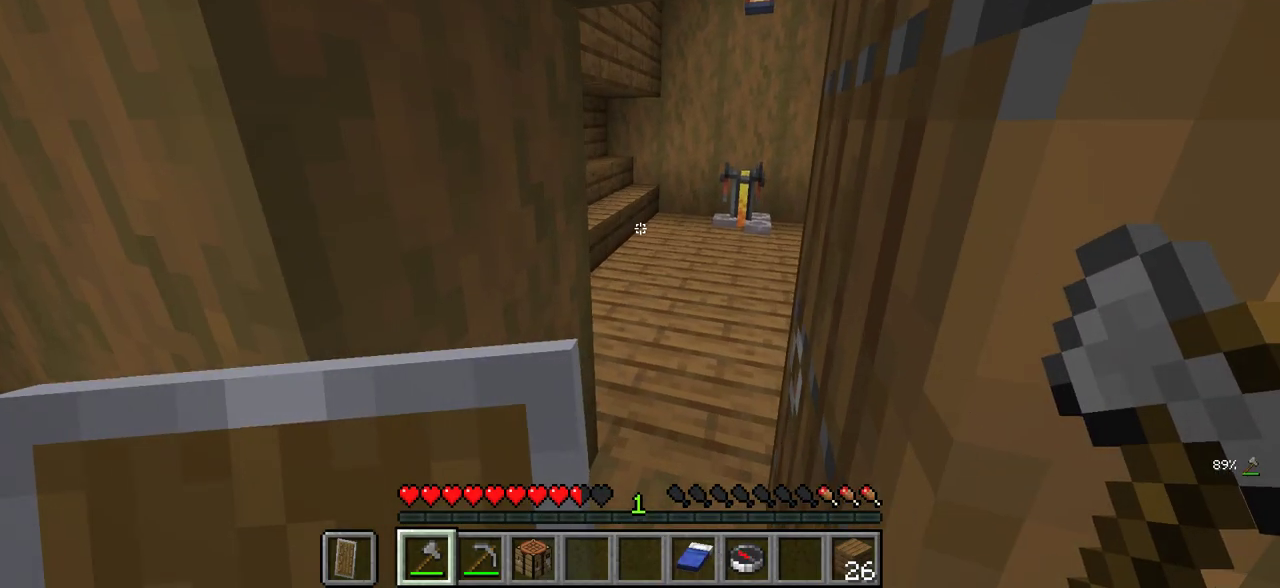
{"keys": ["d", "w"], "mouse": [], "events": [[450, "d", "down"]]}
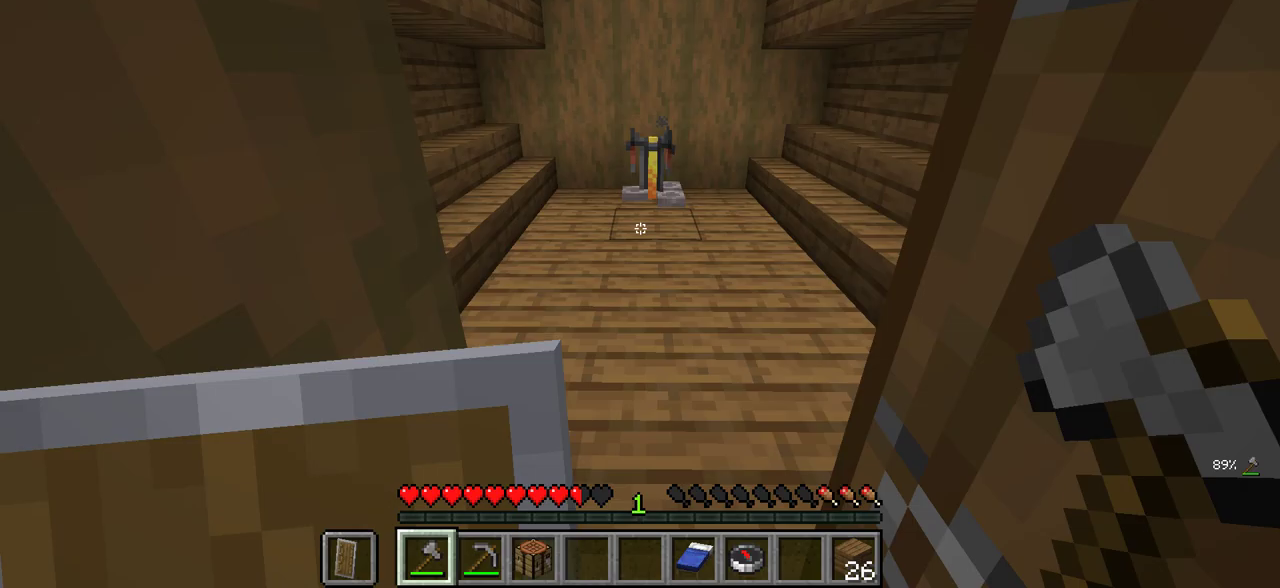
{"keys": ["d"], "mouse": [], "events": [[83, "w", "up"], [150, "d", "up"], [183, "s", "down"], [433, "d", "down"], [500, "s", "up"]]}
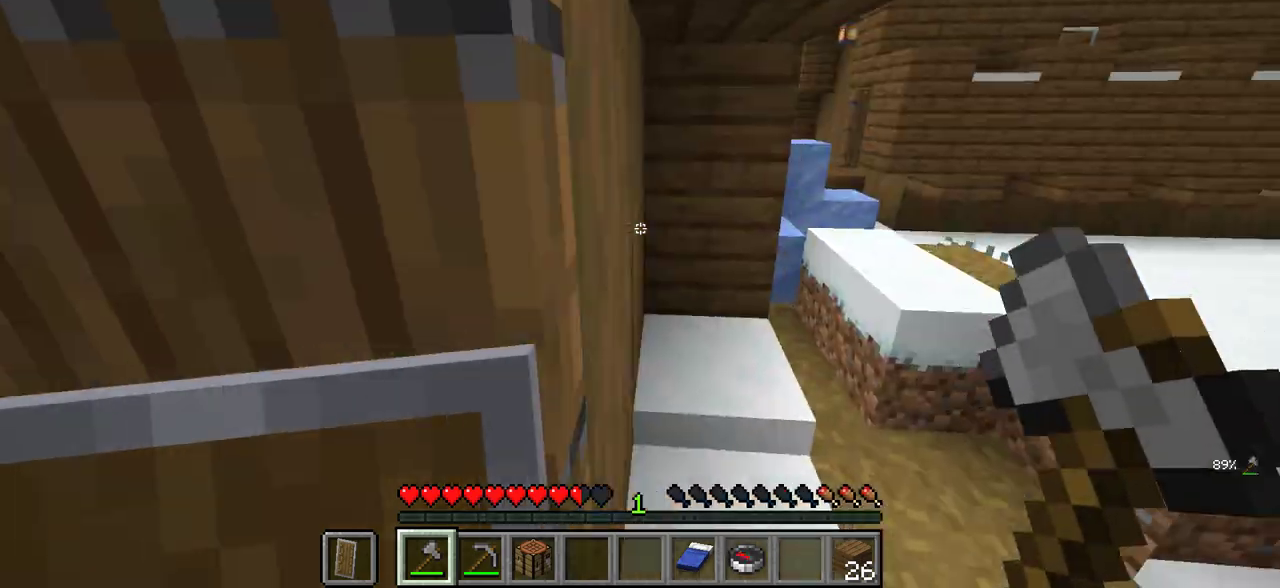
{"keys": ["d", "w"], "mouse": [], "events": [[100, "w", "down"]]}
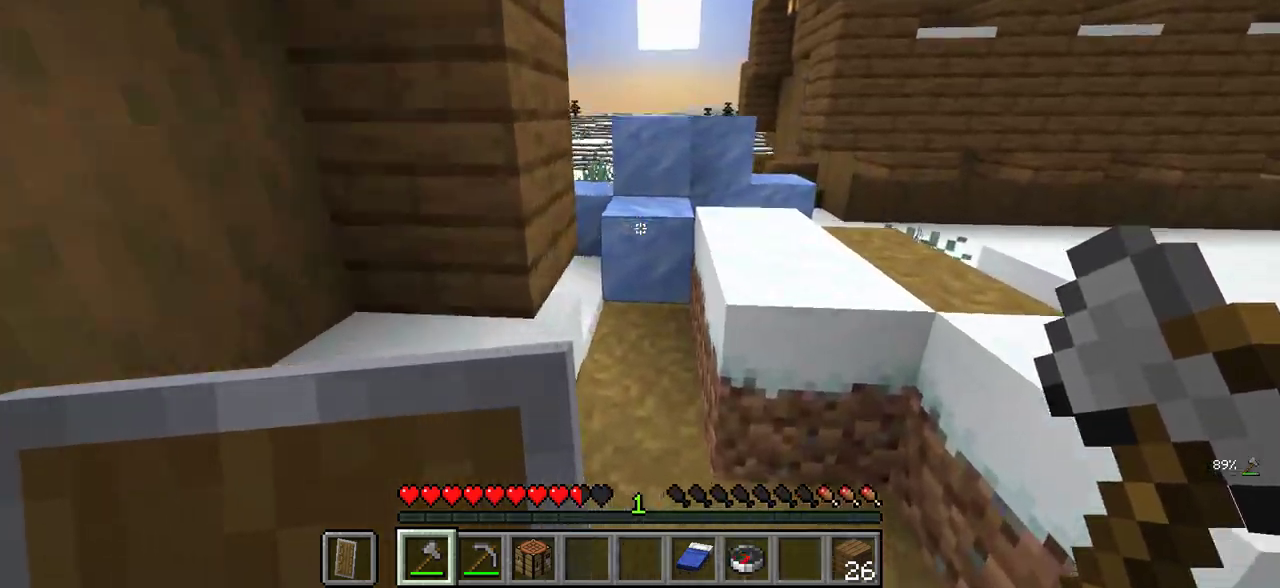
{"keys": ["d", "w"], "mouse": [], "events": [[133, "d", "up"], [233, "d", "down"]]}
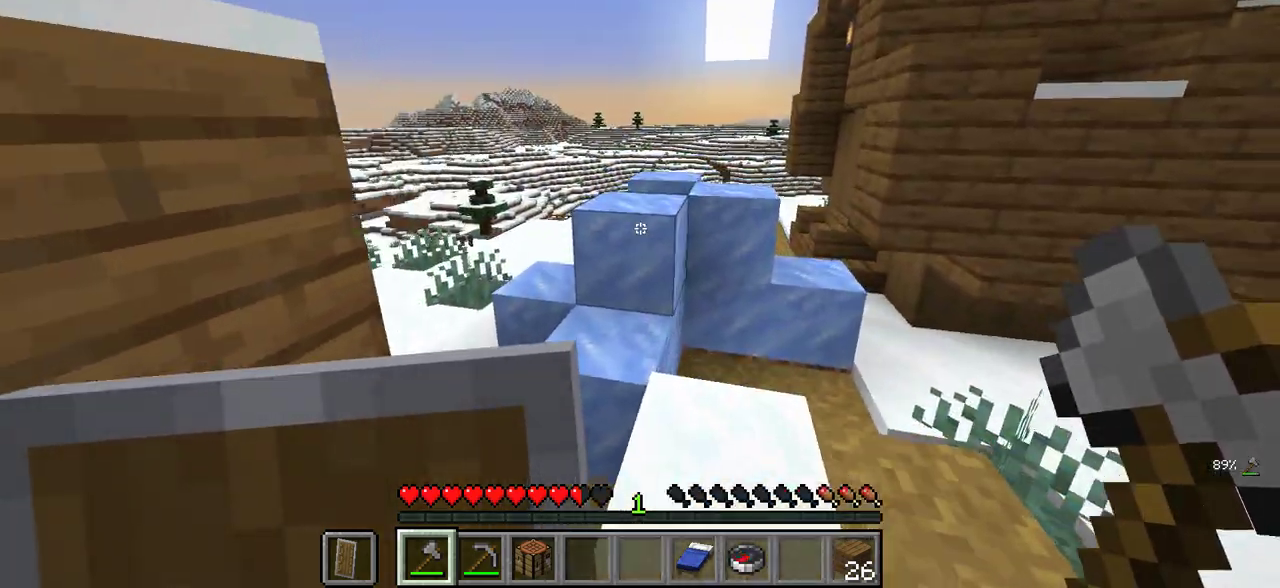
{"keys": ["w"], "mouse": [], "events": [[150, "d", "up"]]}
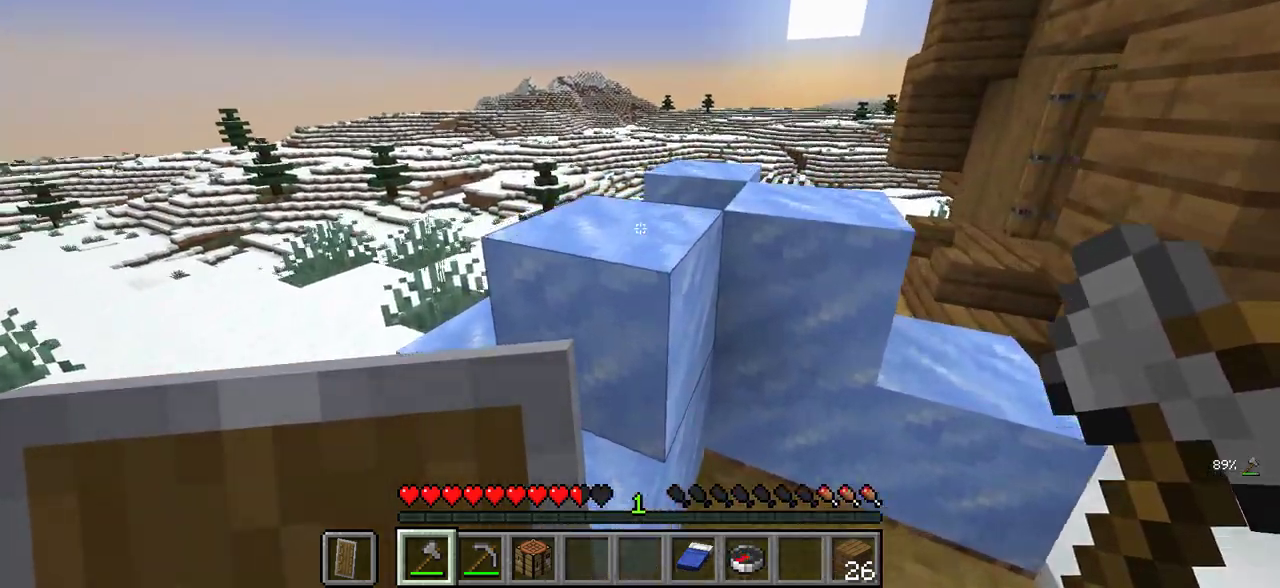
{"keys": ["d", "w"], "mouse": [], "events": [[150, "d", "down"]]}
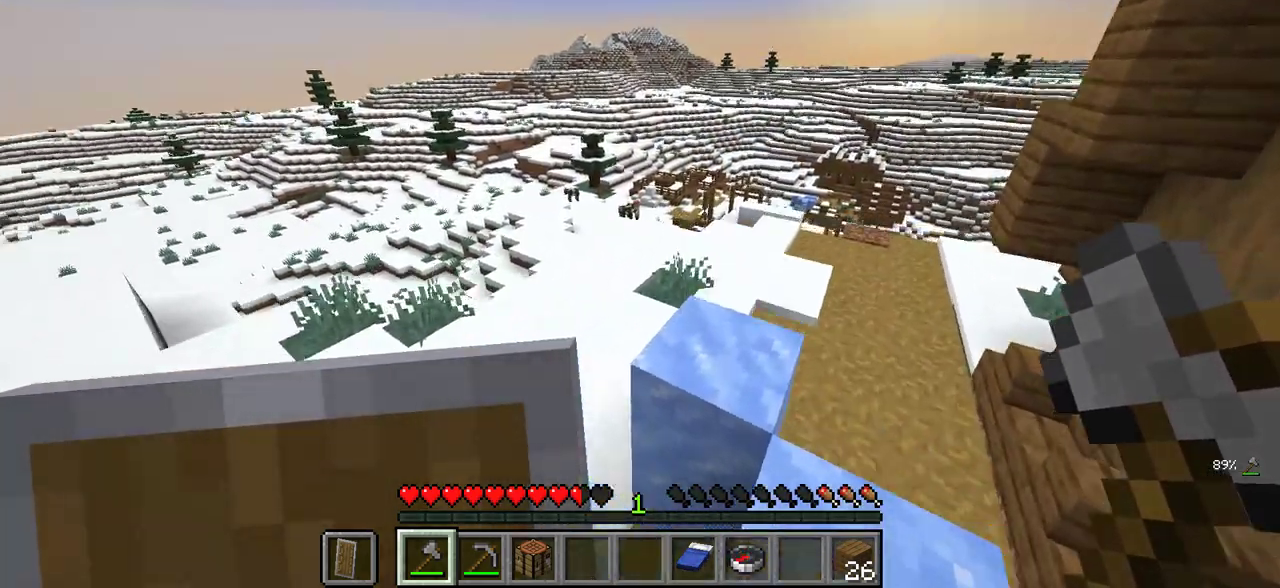
{"keys": ["d", "w"], "mouse": [], "events": []}